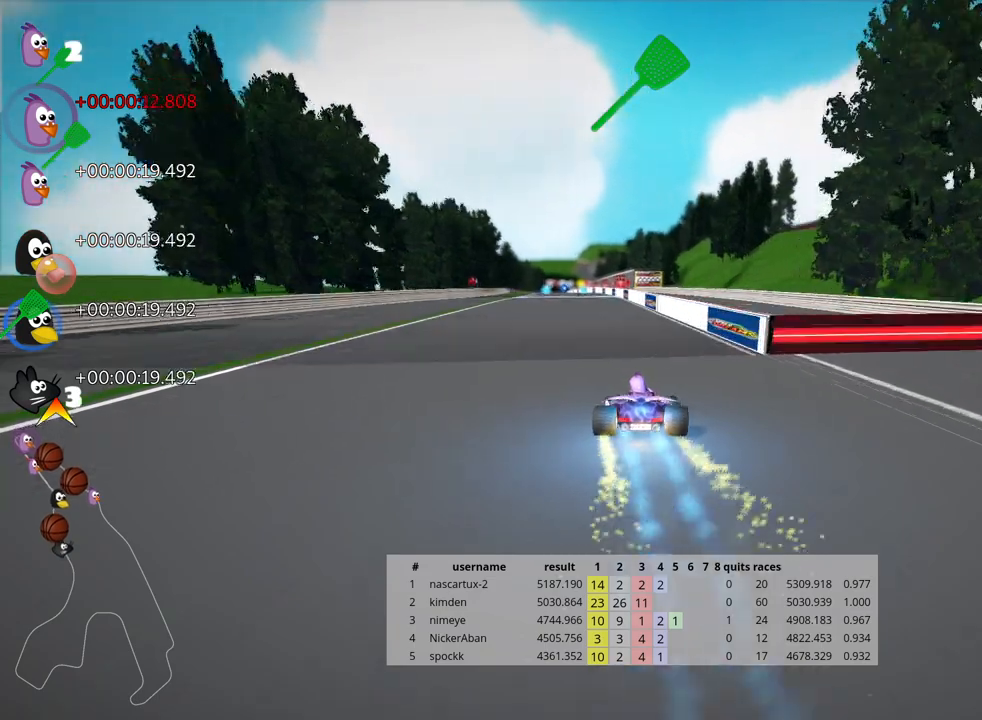
Gameplay with keyboard; each line is a JSON object with the keys held at the frame after it. "events" lists presses ("down") and releases ("up") of "down", "fire", "flag", "left", "look", "nitro", "right", "skid" and "up" between this image and that frame as [ms after this image, input, new state], when the widget could be followed in between. No other keys are recorded. Mouse input is not recorded. Key names are as the overlay labels them; some are game actions (e.g. jump) rather than physical keys.
{"keys": ["nitro", "up"], "events": [[83, "left", "up"], [367, "right", "down"], [467, "right", "up"]]}
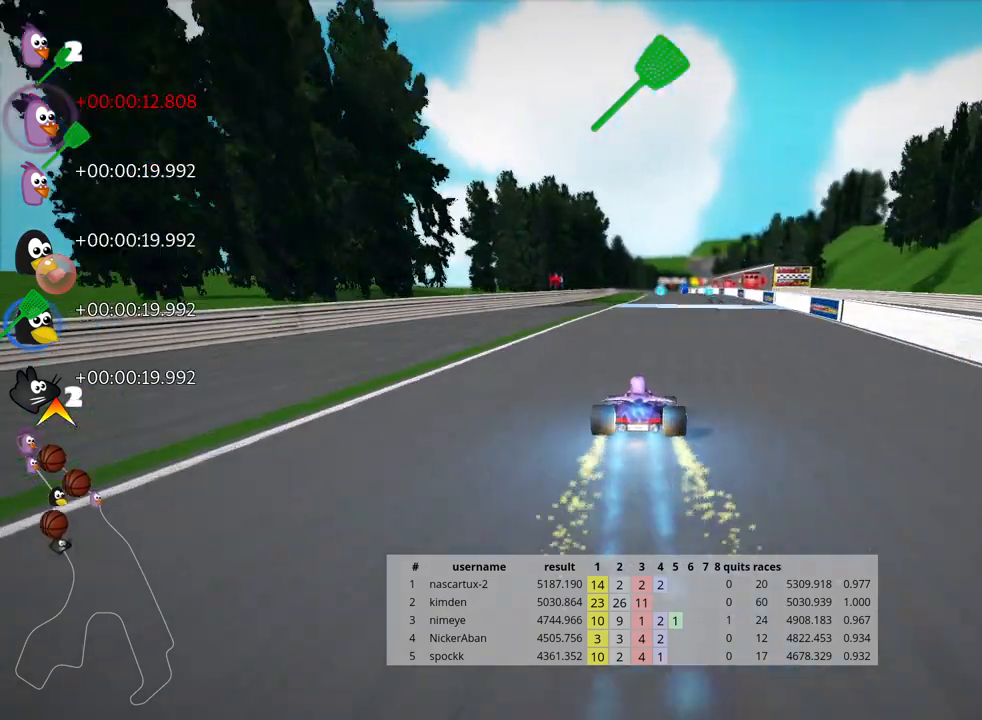
{"keys": ["nitro", "up"], "events": []}
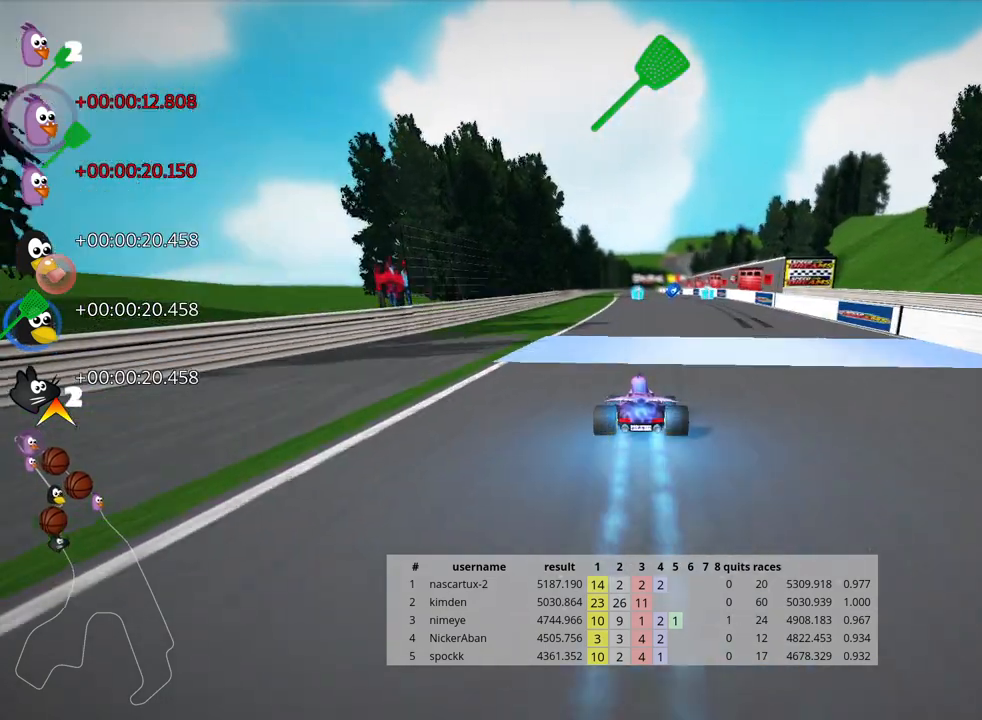
{"keys": ["nitro", "up"], "events": [[17, "right", "down"], [150, "right", "up"]]}
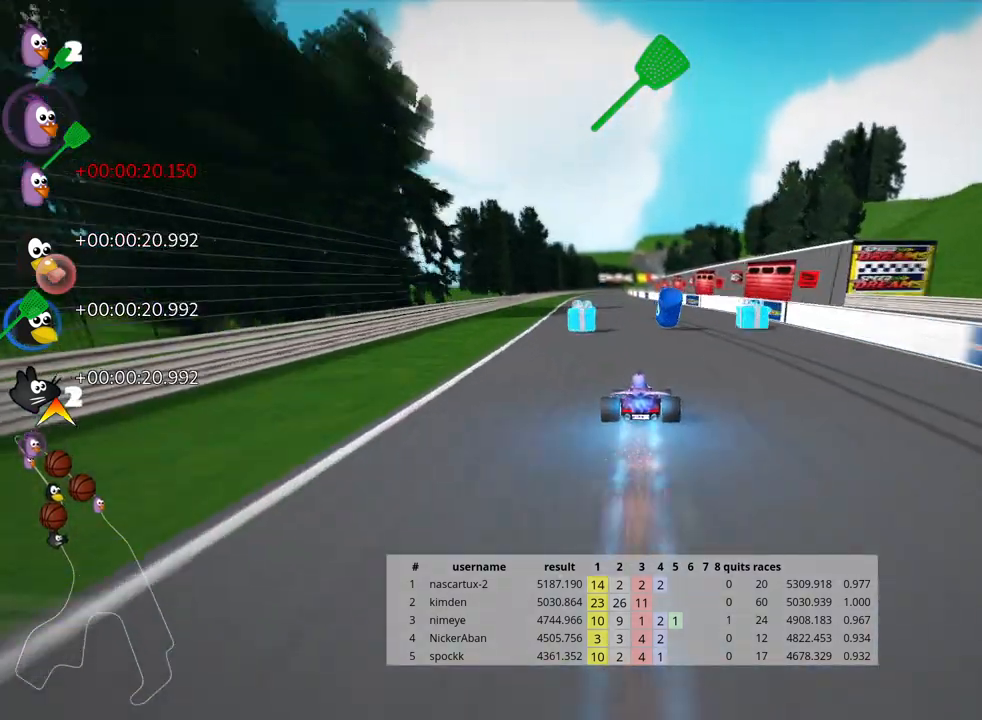
{"keys": ["left", "nitro", "up"], "events": [[367, "left", "down"]]}
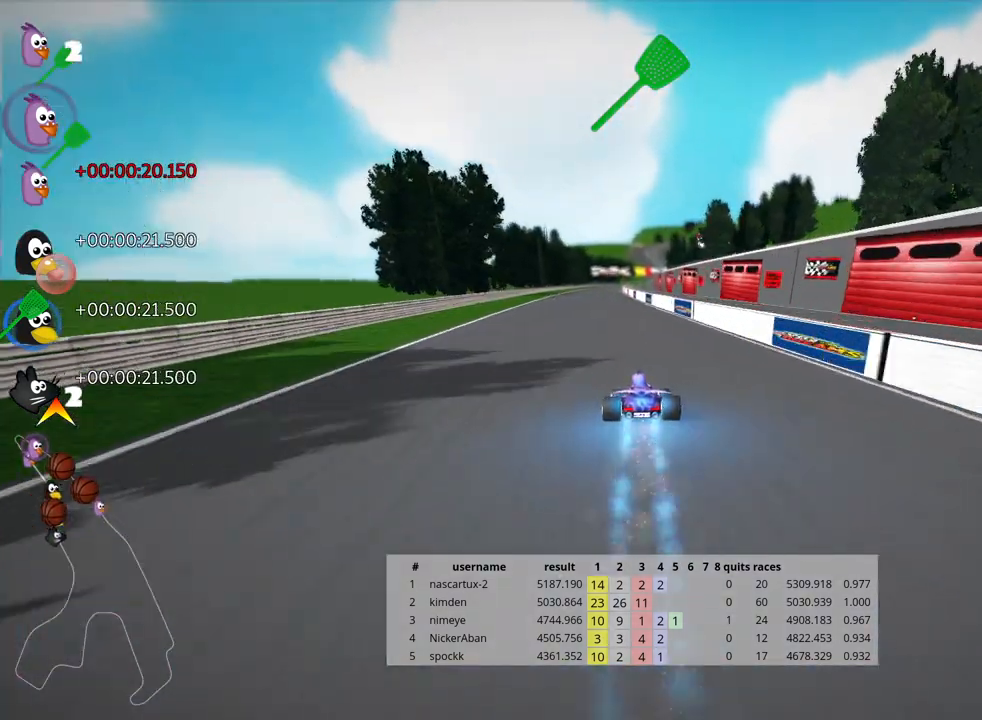
{"keys": ["left", "nitro", "skid", "up"], "events": [[233, "left", "up"], [250, "skid", "down"], [267, "right", "down"], [400, "right", "up"], [417, "left", "down"]]}
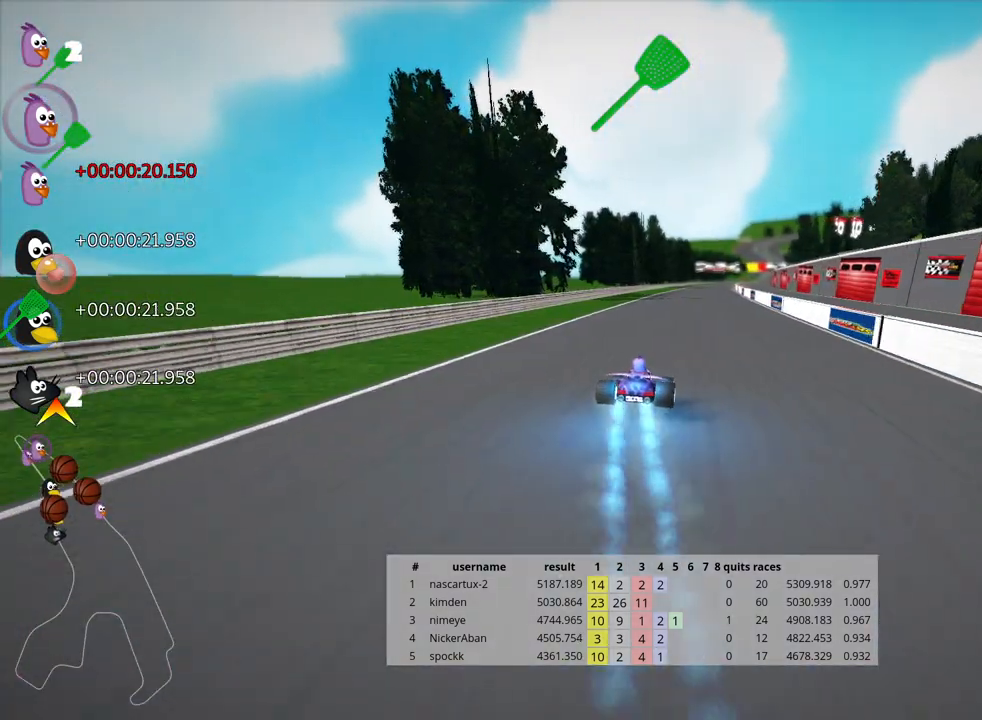
{"keys": ["left", "nitro", "skid", "up"], "events": []}
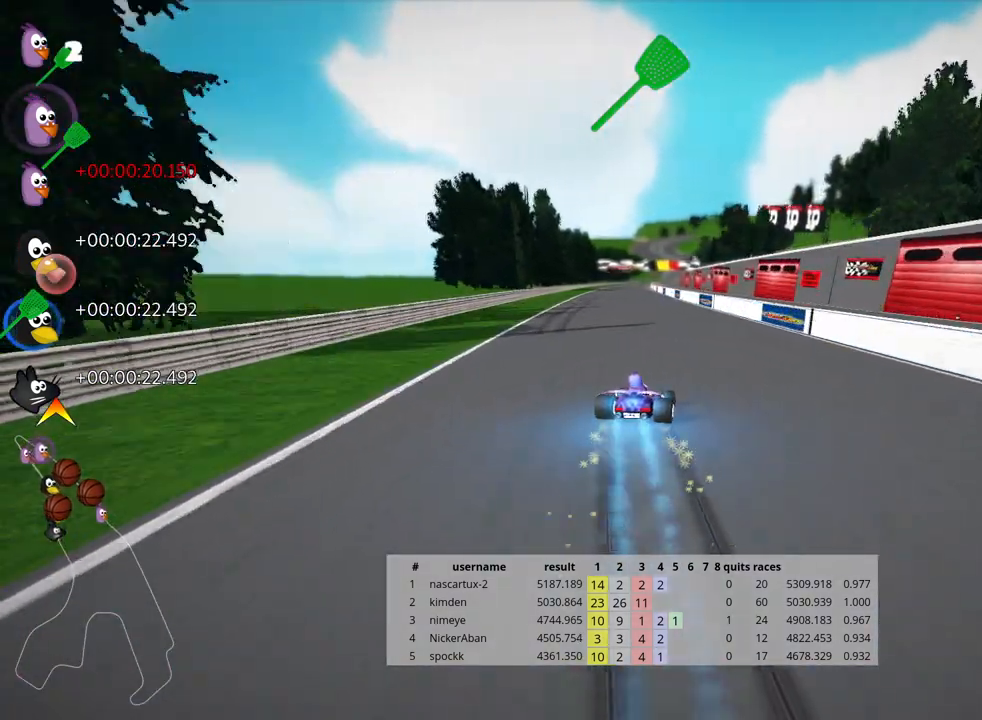
{"keys": ["left", "nitro", "up"], "events": [[483, "skid", "up"]]}
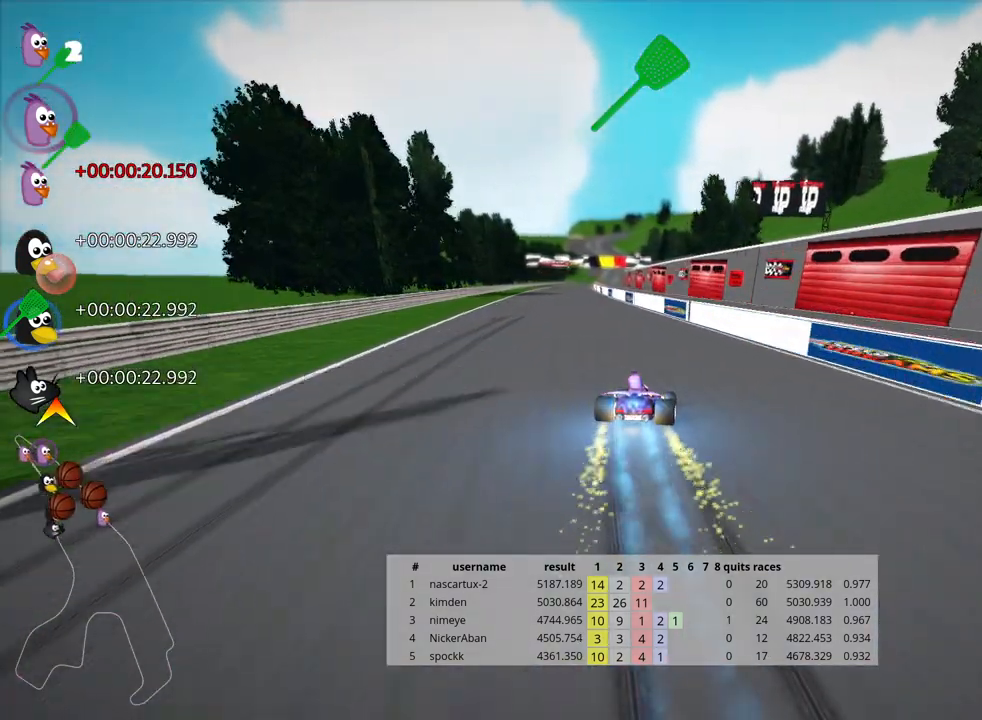
{"keys": ["nitro", "up"], "events": [[167, "left", "up"]]}
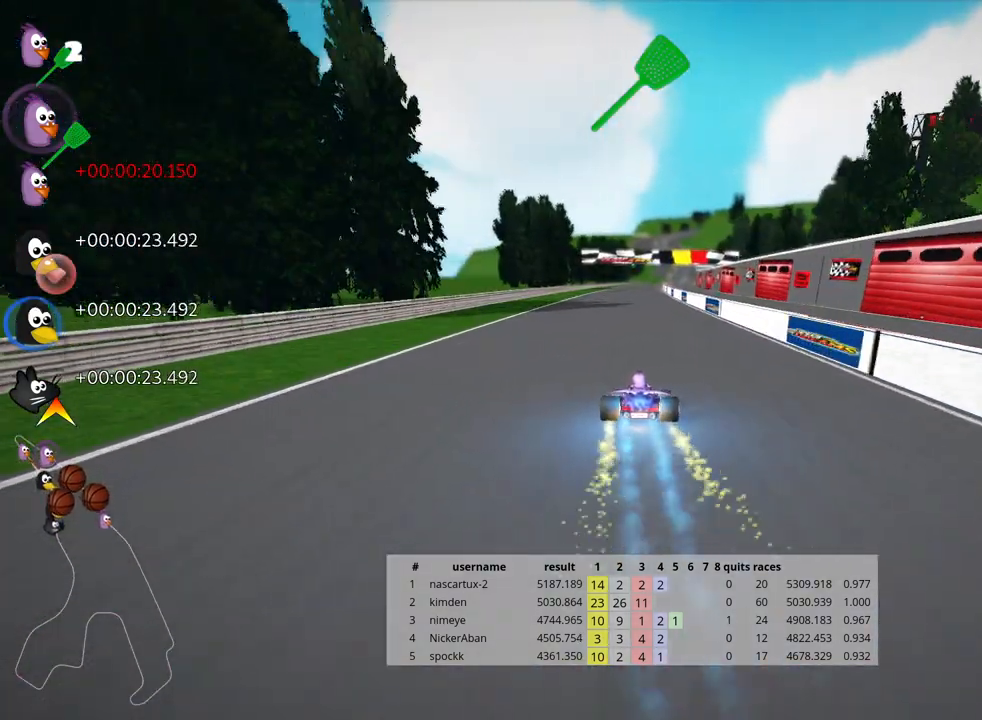
{"keys": ["left", "nitro", "up"], "events": [[100, "right", "down"], [217, "right", "up"], [450, "left", "down"]]}
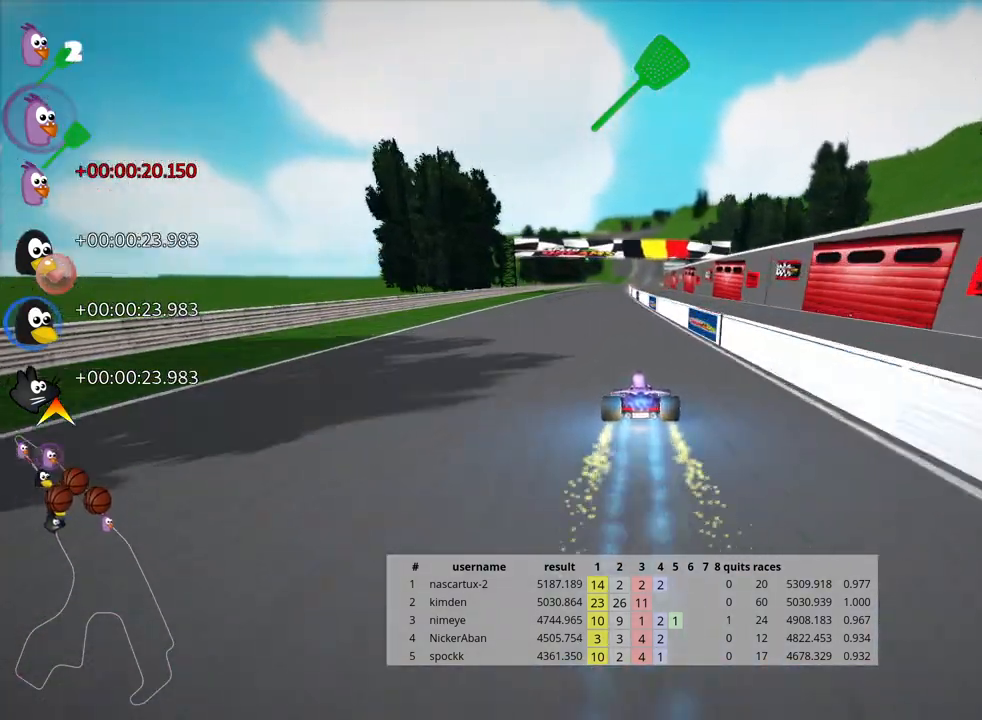
{"keys": ["left", "nitro", "skid", "up"], "events": [[250, "left", "up"], [300, "skid", "down"], [333, "right", "down"], [450, "right", "up"], [467, "left", "down"]]}
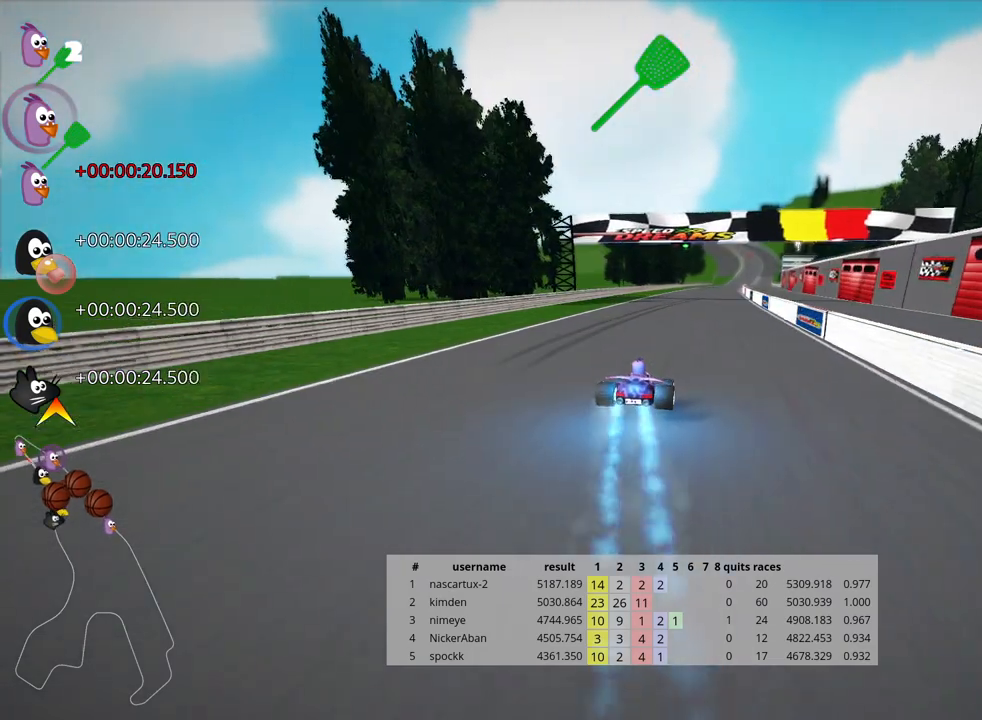
{"keys": ["left", "nitro", "skid", "up"], "events": []}
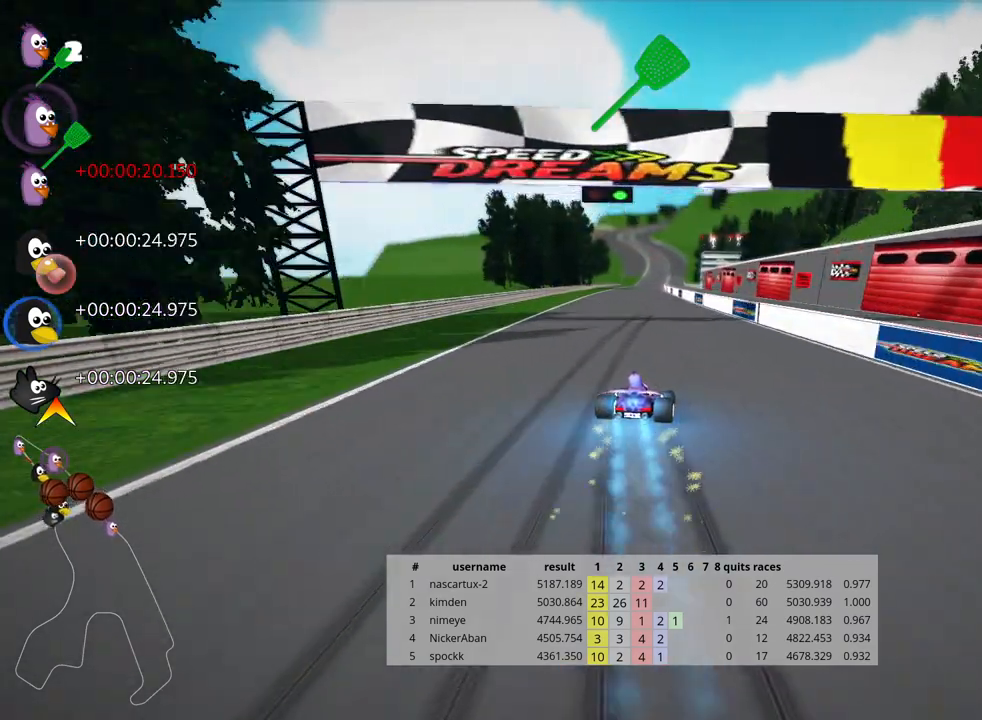
{"keys": ["left", "nitro", "skid", "up"], "events": []}
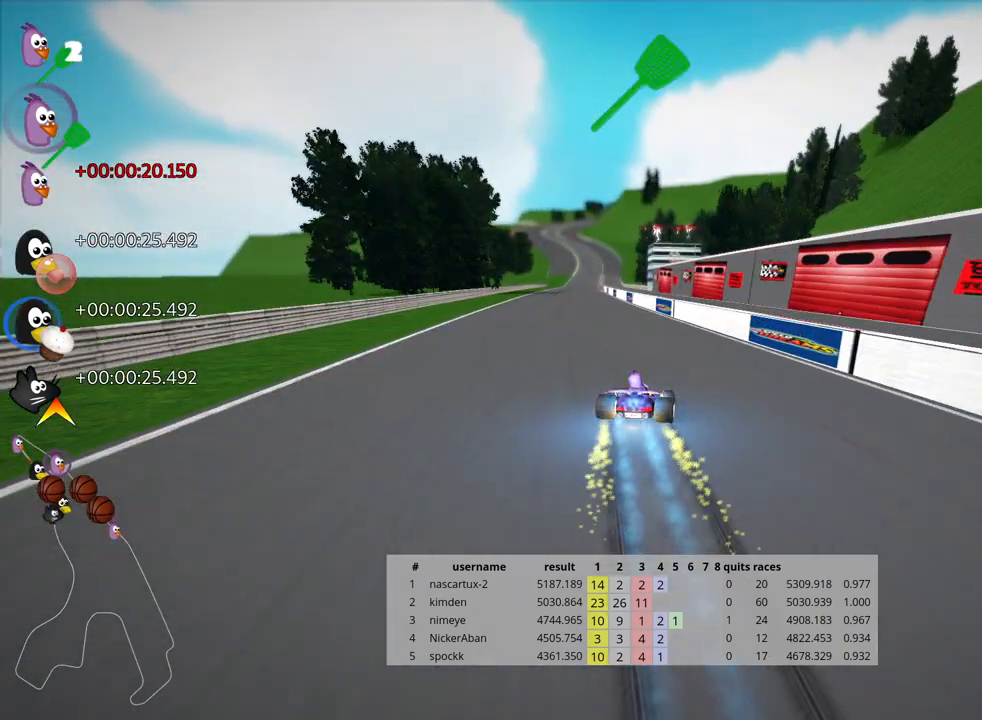
{"keys": ["nitro", "up"], "events": [[117, "skid", "up"], [333, "left", "up"]]}
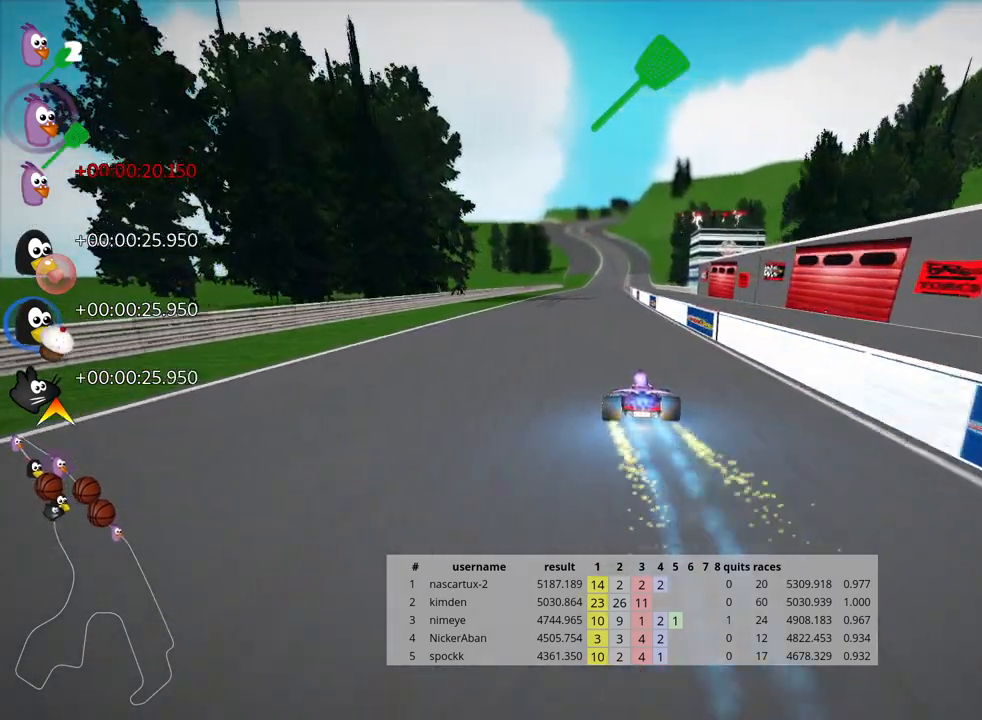
{"keys": ["left", "nitro", "up"], "events": [[433, "left", "down"]]}
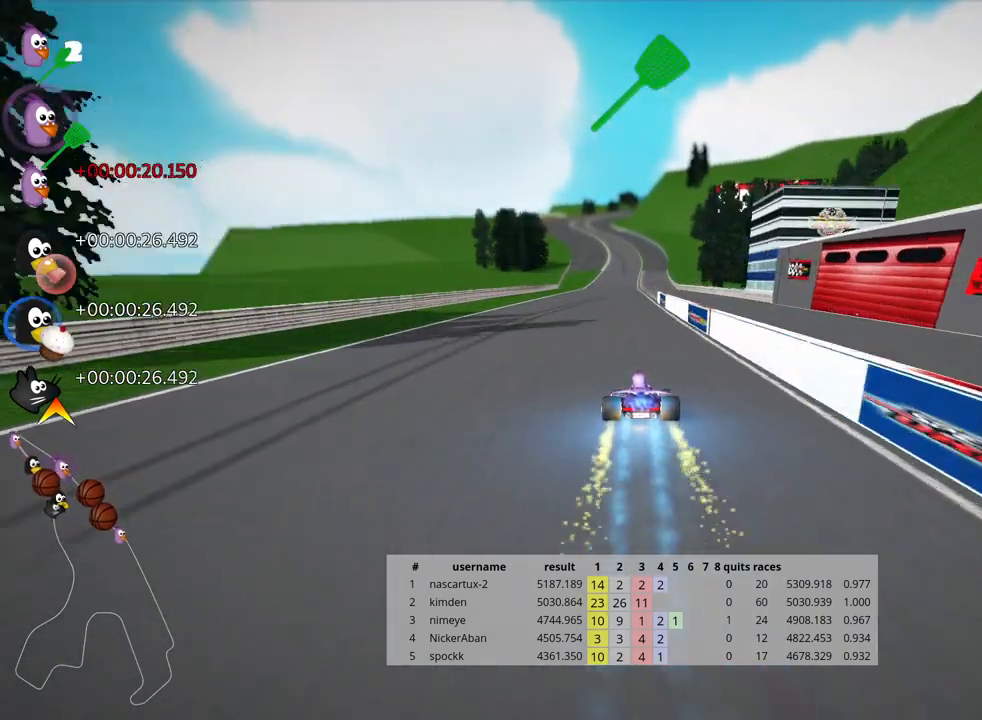
{"keys": ["left", "nitro", "skid", "up"], "events": [[233, "left", "up"], [267, "skid", "down"], [317, "right", "down"], [417, "right", "up"], [450, "left", "down"]]}
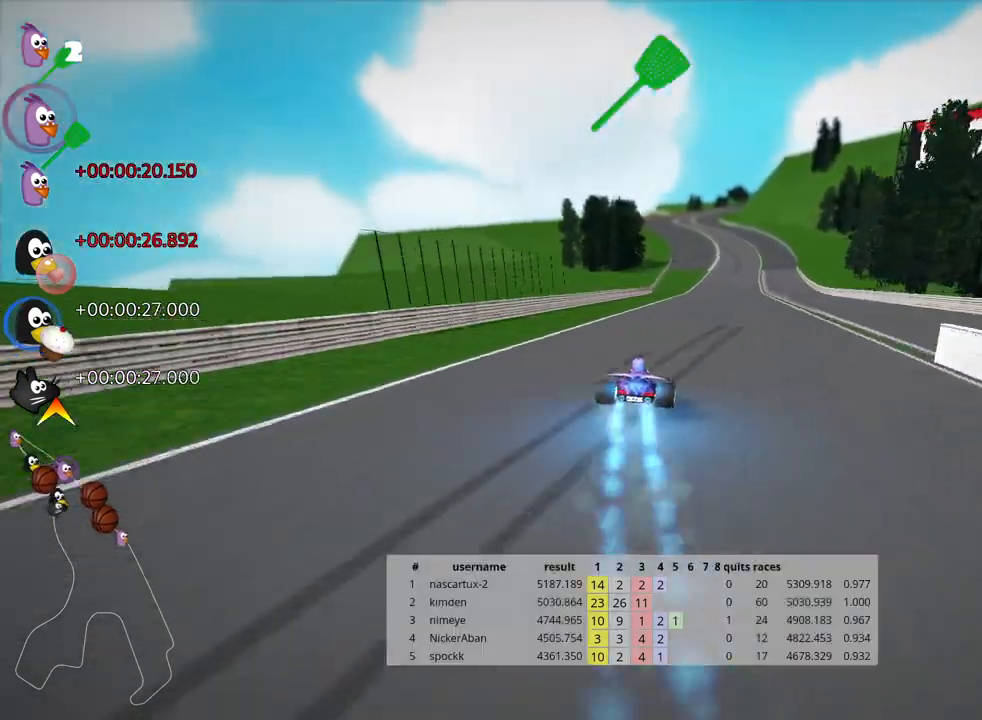
{"keys": ["left", "nitro", "skid", "up"], "events": []}
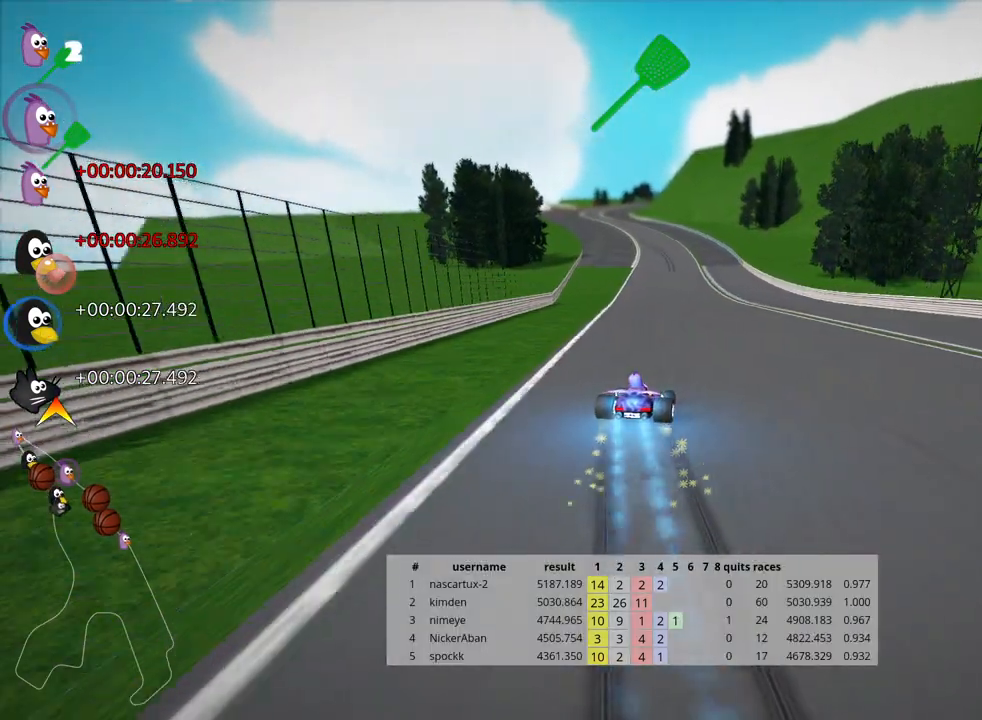
{"keys": ["left", "nitro", "skid", "up"], "events": [[50, "left", "up"], [100, "left", "down"]]}
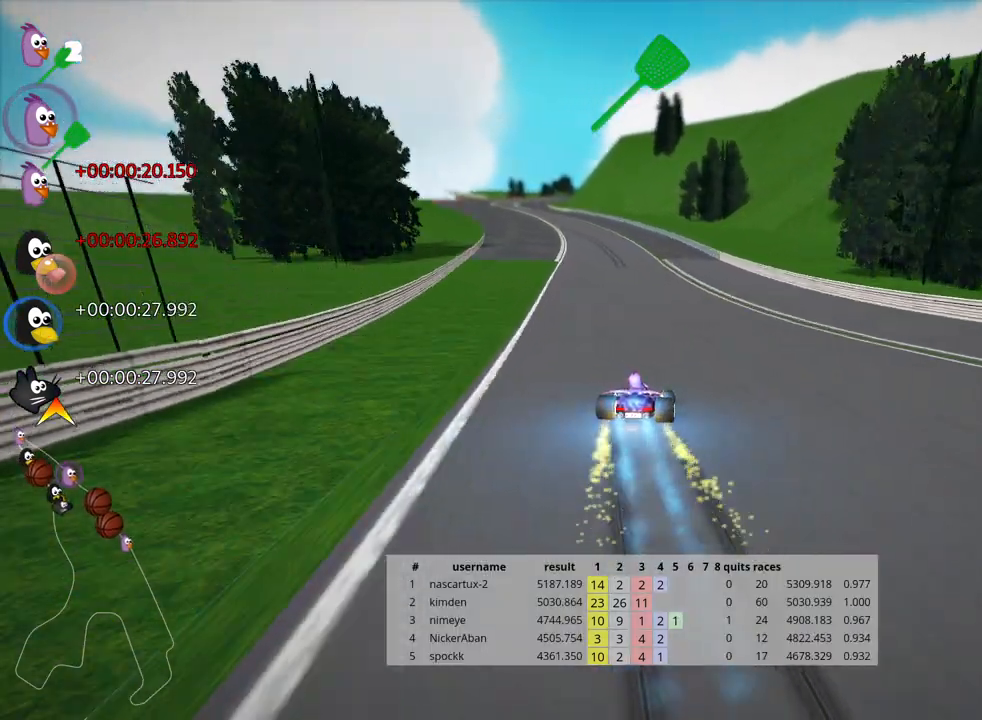
{"keys": ["nitro", "up"], "events": [[150, "skid", "up"], [450, "left", "up"]]}
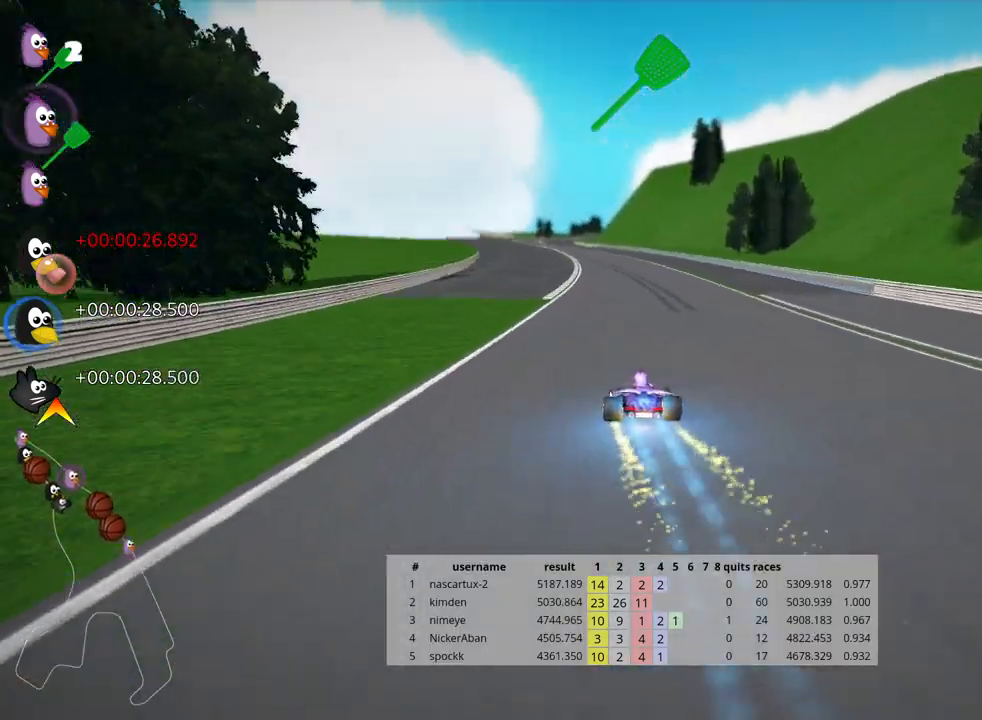
{"keys": ["left", "nitro", "skid", "up"], "events": [[83, "right", "down"], [350, "right", "up"], [400, "left", "down"], [433, "skid", "down"]]}
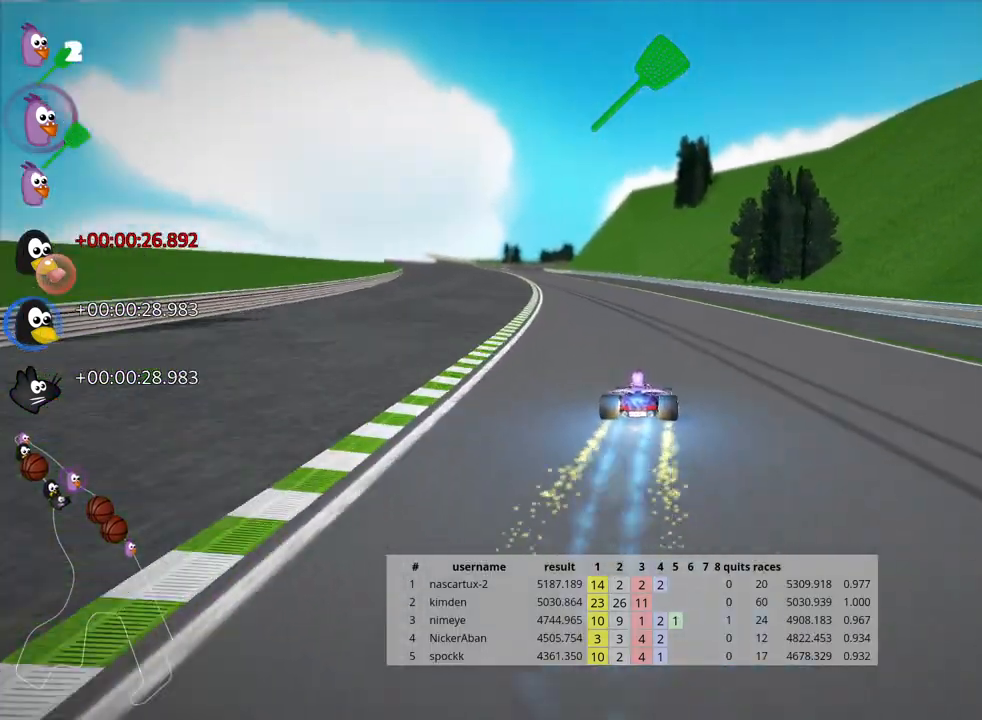
{"keys": ["nitro", "right", "skid", "up"], "events": [[233, "left", "up"], [367, "right", "down"]]}
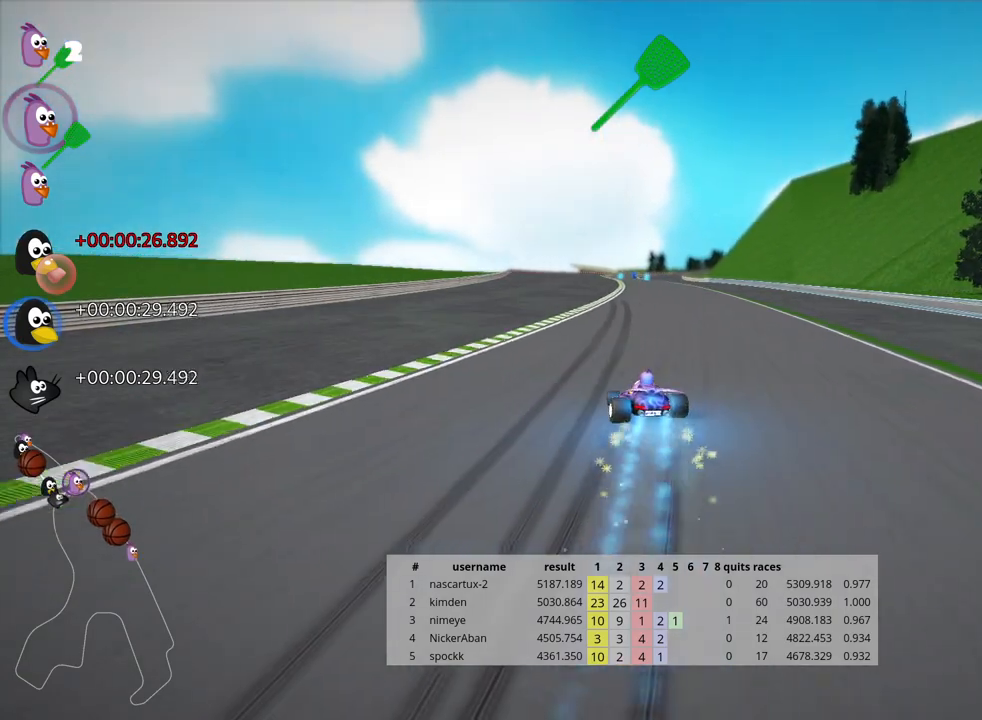
{"keys": ["nitro", "right", "up"], "events": [[500, "skid", "up"]]}
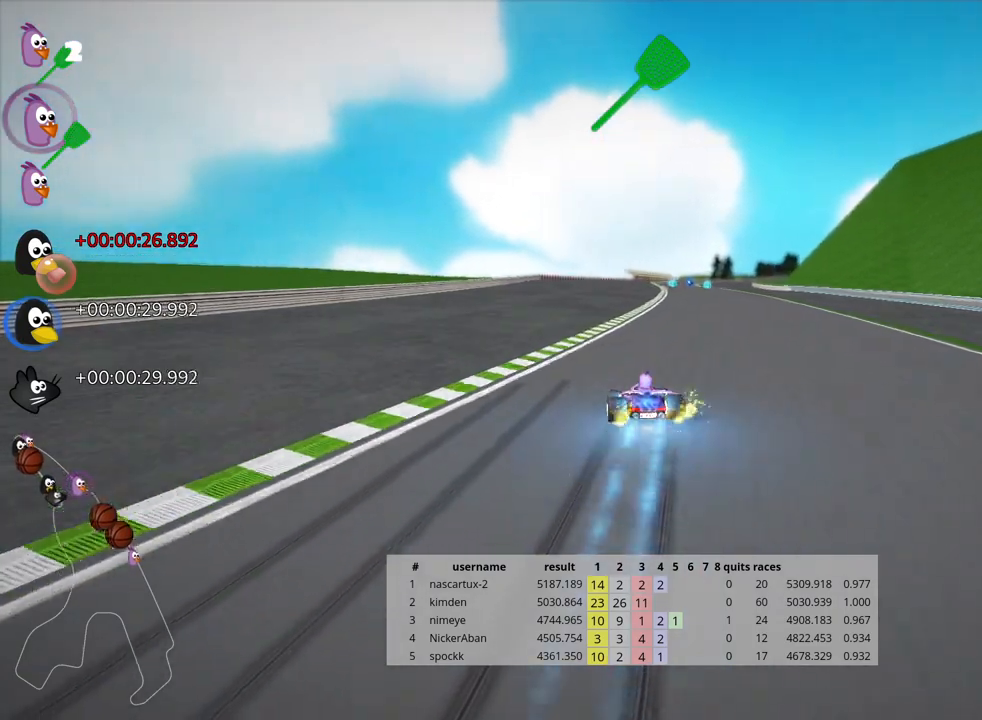
{"keys": ["nitro", "up"], "events": [[150, "right", "up"]]}
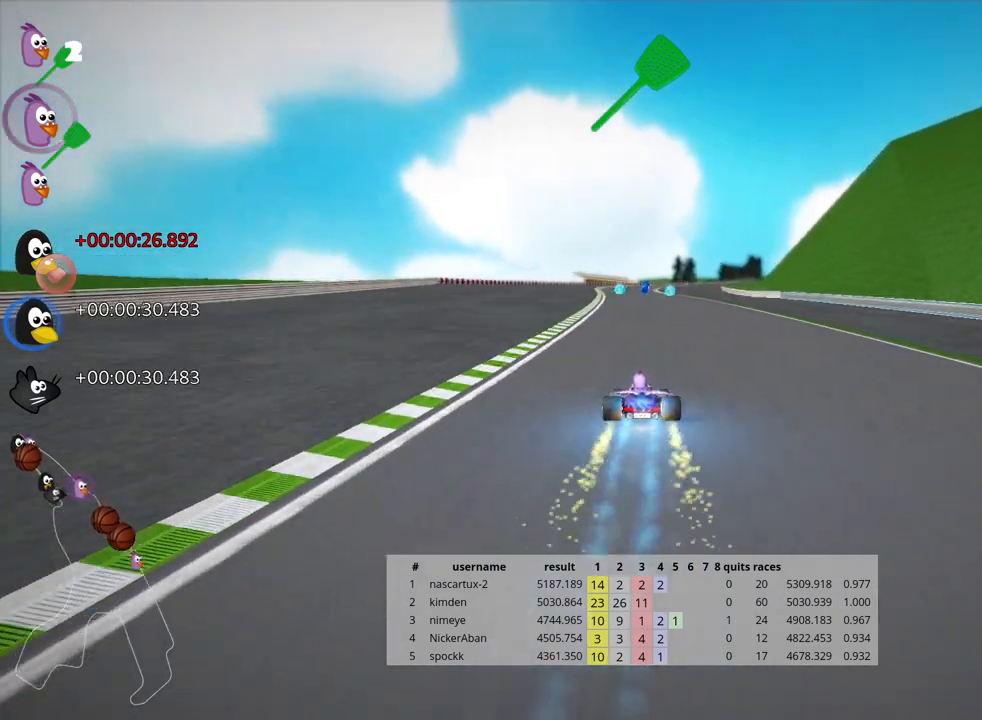
{"keys": ["nitro", "up"], "events": [[217, "right", "down"], [317, "right", "up"]]}
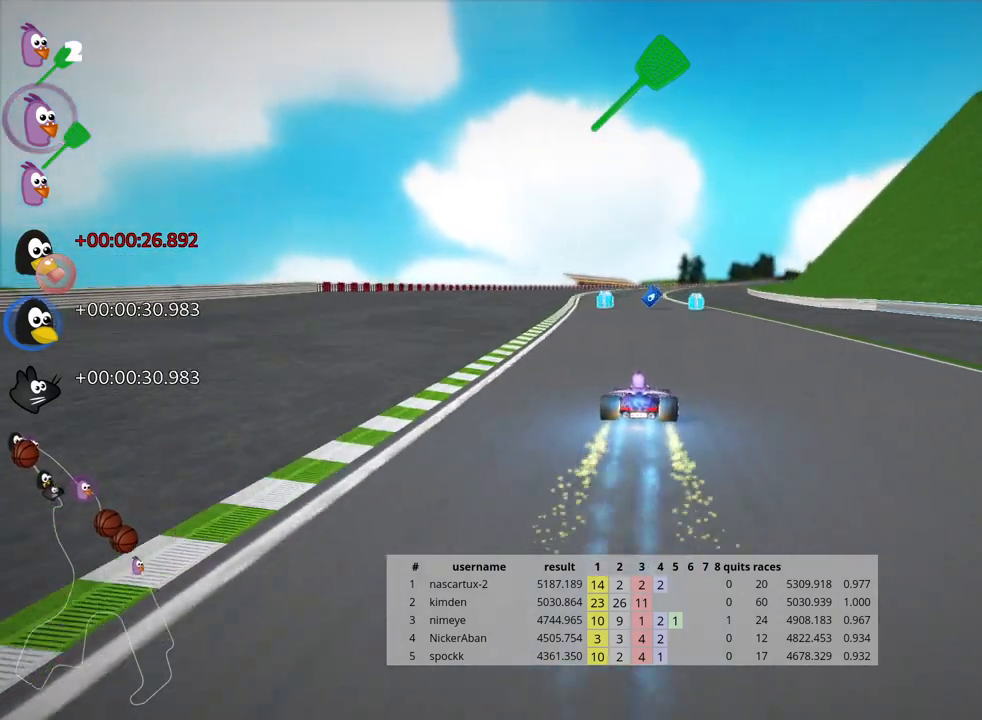
{"keys": ["left", "nitro", "up"], "events": [[150, "right", "down"], [200, "right", "up"], [367, "left", "down"]]}
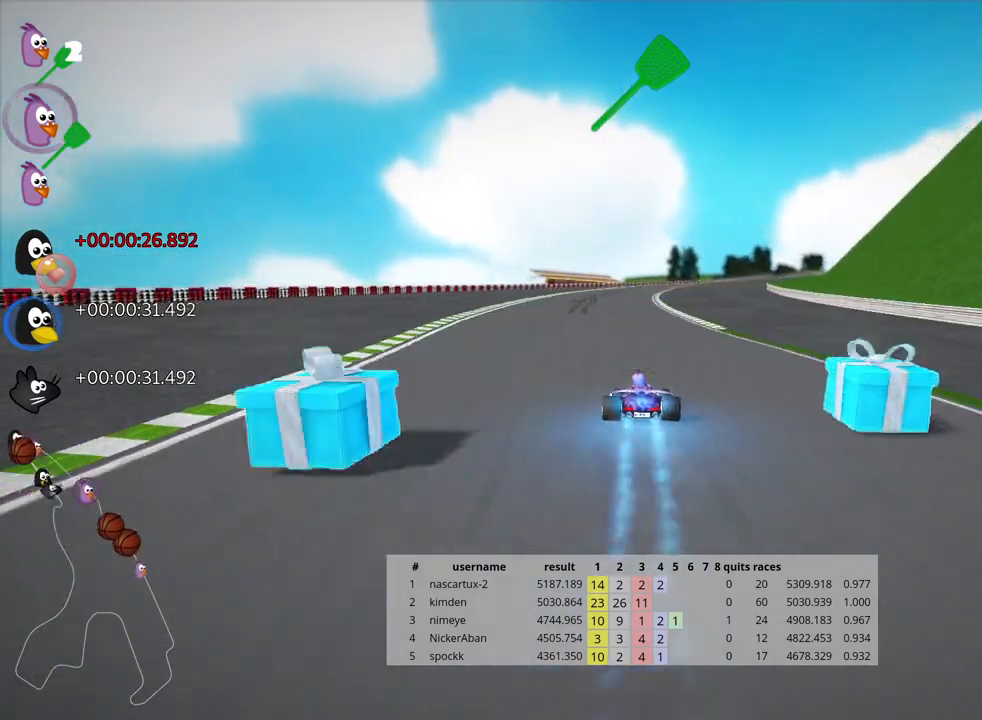
{"keys": ["left", "nitro", "skid", "up"], "events": [[100, "left", "up"], [150, "skid", "down"], [183, "right", "down"], [333, "left", "down"], [333, "right", "up"]]}
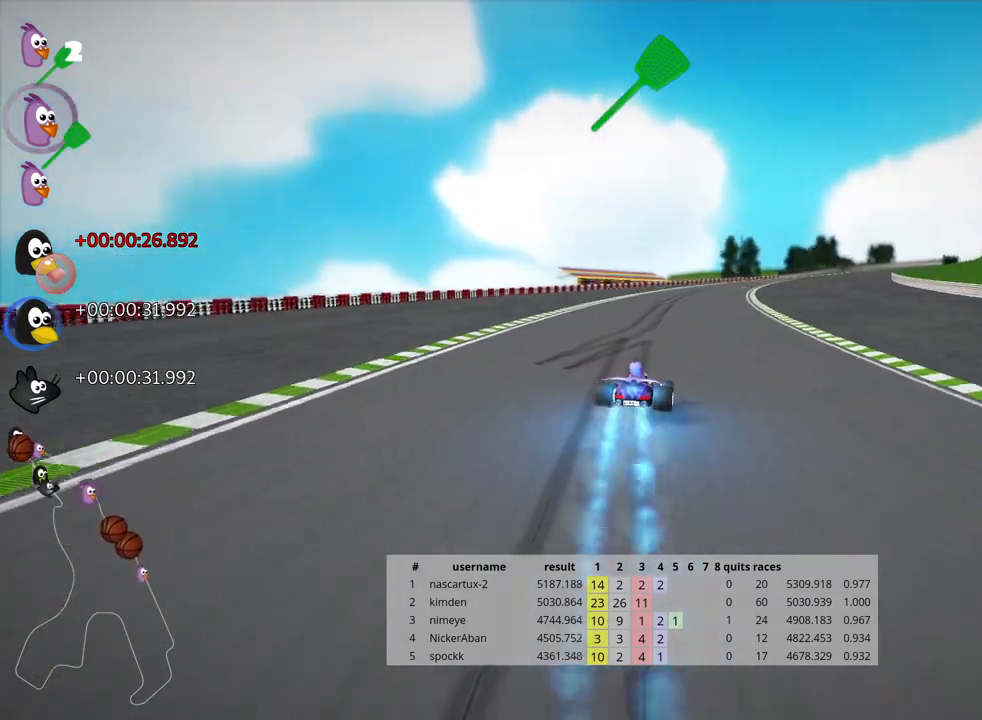
{"keys": ["left", "nitro", "skid", "up"], "events": [[133, "left", "up"], [367, "left", "down"]]}
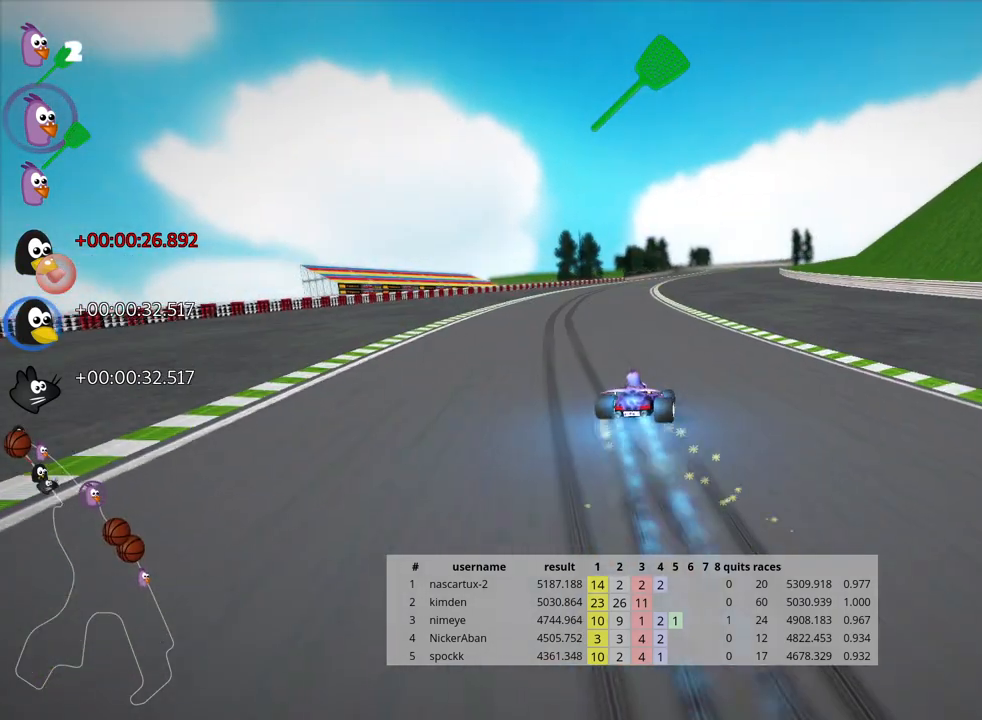
{"keys": ["left", "nitro", "skid", "up"], "events": [[250, "left", "up"], [467, "left", "down"]]}
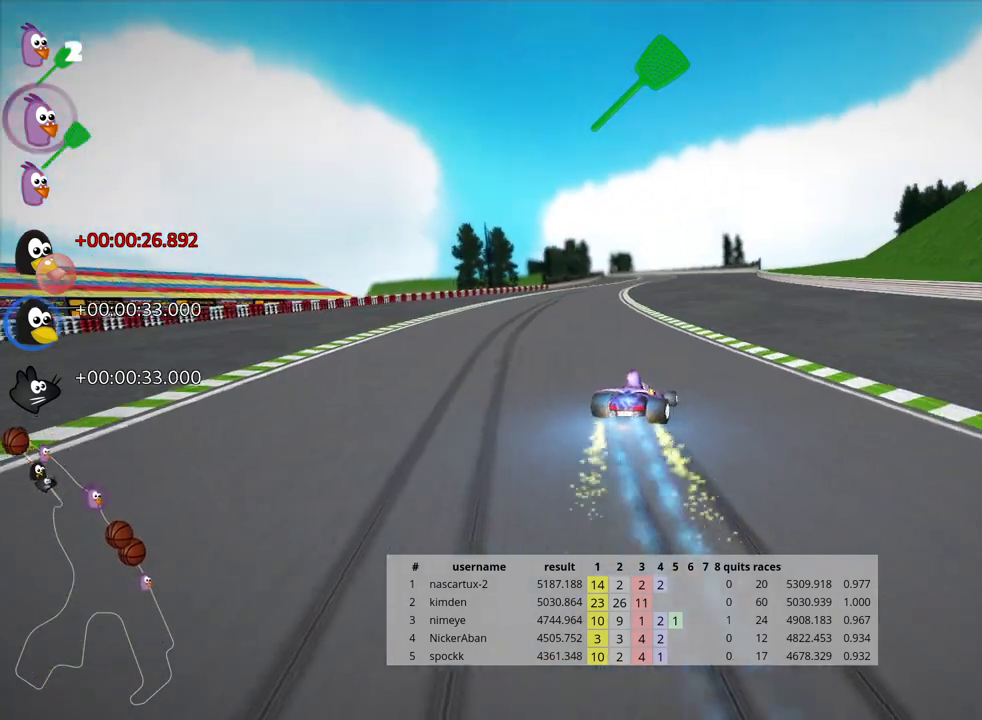
{"keys": ["left", "nitro", "skid", "up"], "events": []}
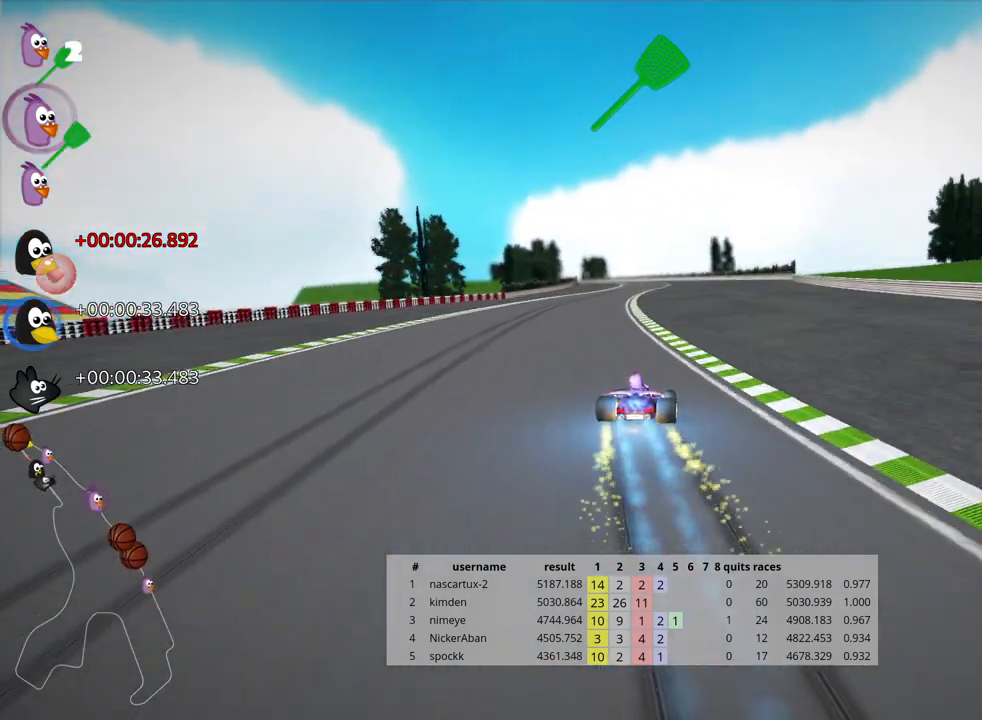
{"keys": ["left", "nitro", "skid", "up"], "events": []}